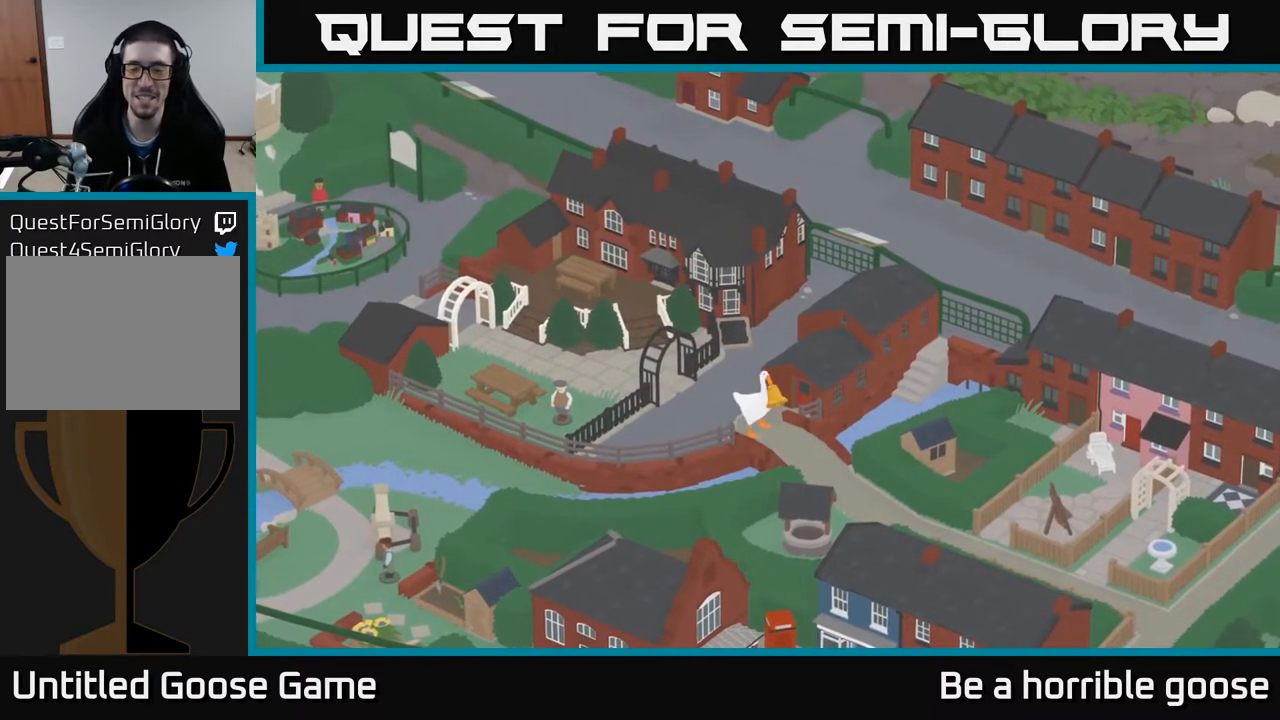
Gameplay with a controller (Xbox layout); each line is a JSON object with the inputs held at the frame after it. "events" lists button and stick changes between this image and that frame as [ms after this image, input, new state], when the widget could be followed in between.
{"buttons": [], "left_stick": "left", "right_stick": "center", "events": [[433, "left_stick", "left"]]}
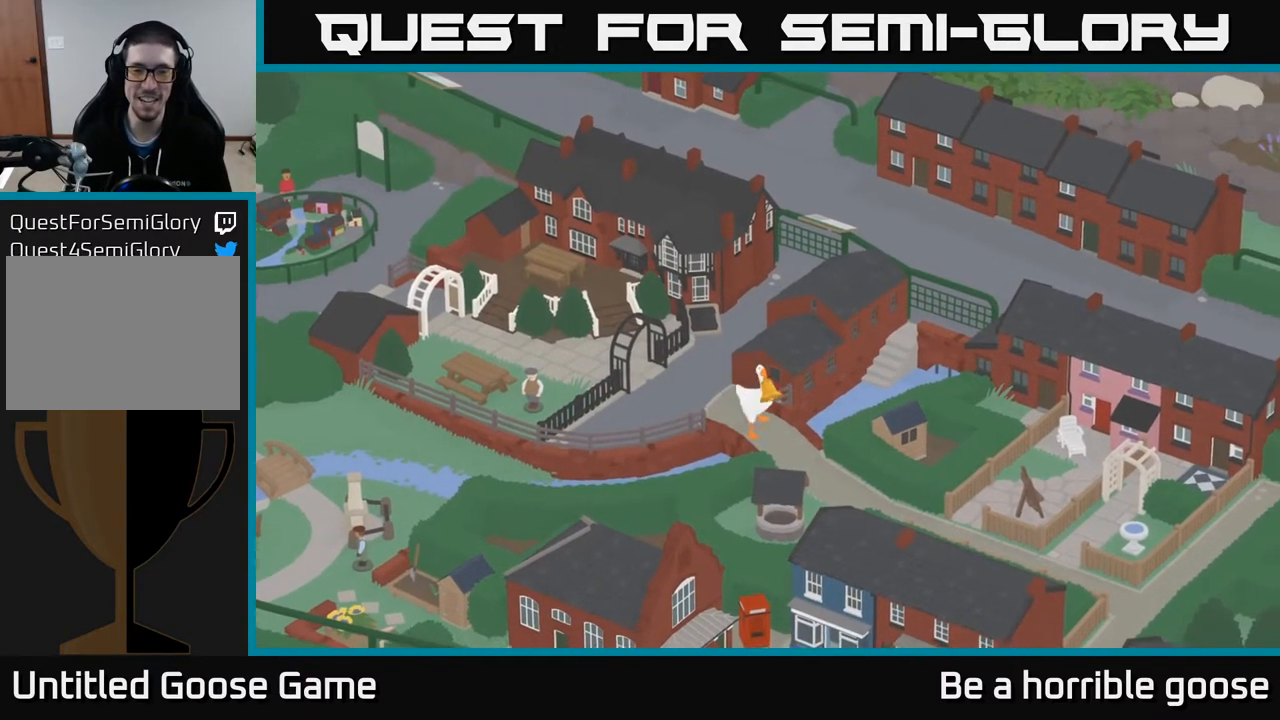
{"buttons": [], "left_stick": "down-left", "right_stick": "center", "events": [[117, "left_stick", "down-left"]]}
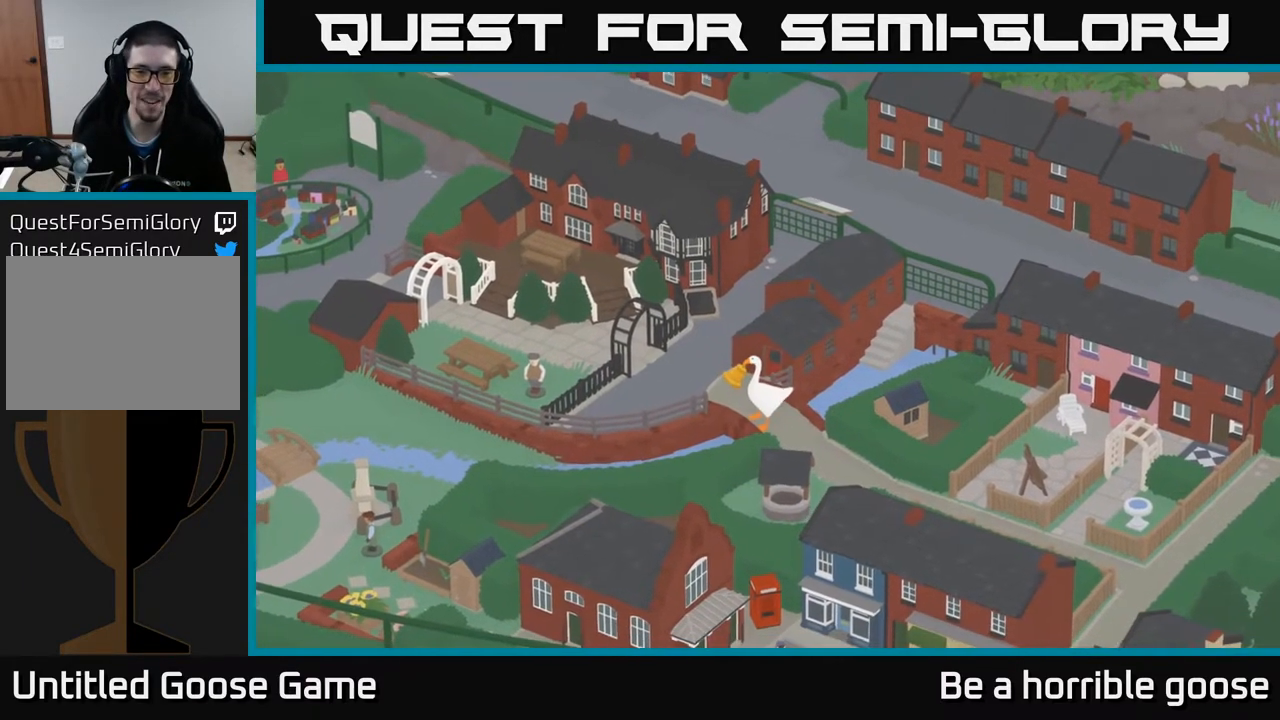
{"buttons": [], "left_stick": "down-right", "right_stick": "center", "events": [[133, "left_stick", "down-right"]]}
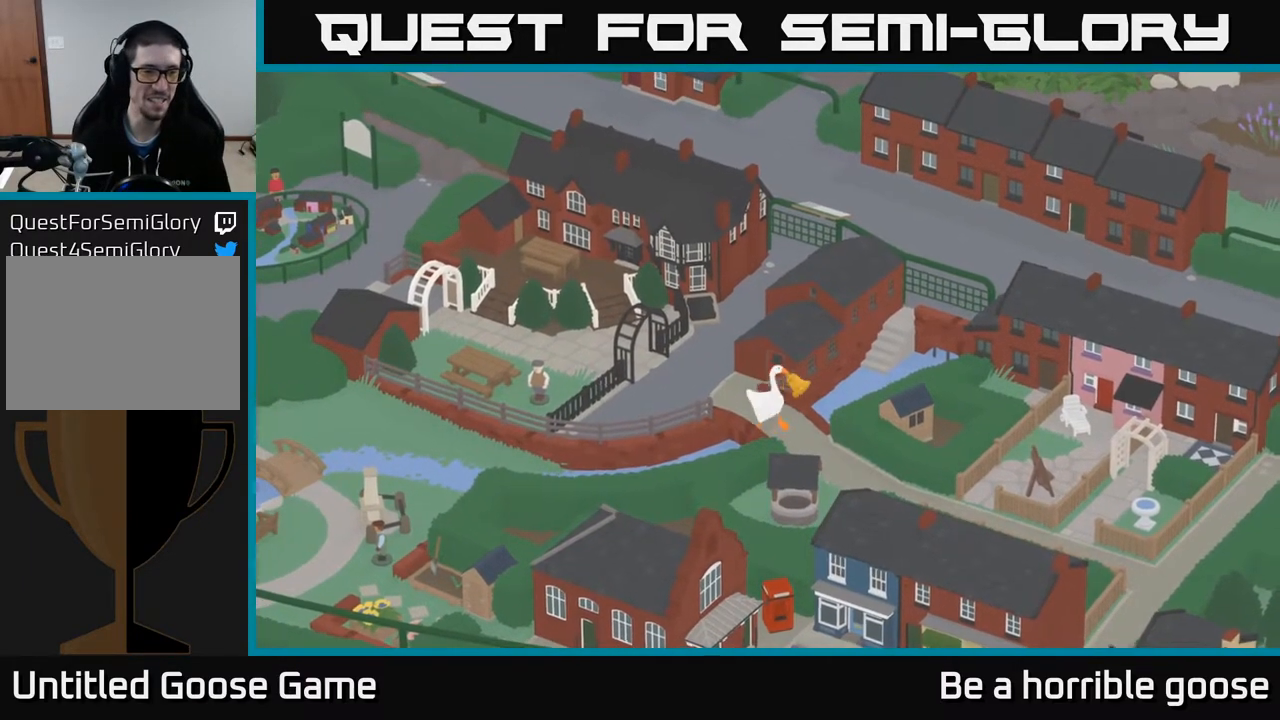
{"buttons": ["A"], "left_stick": "down-right", "right_stick": "center", "events": [[250, "A", "down"]]}
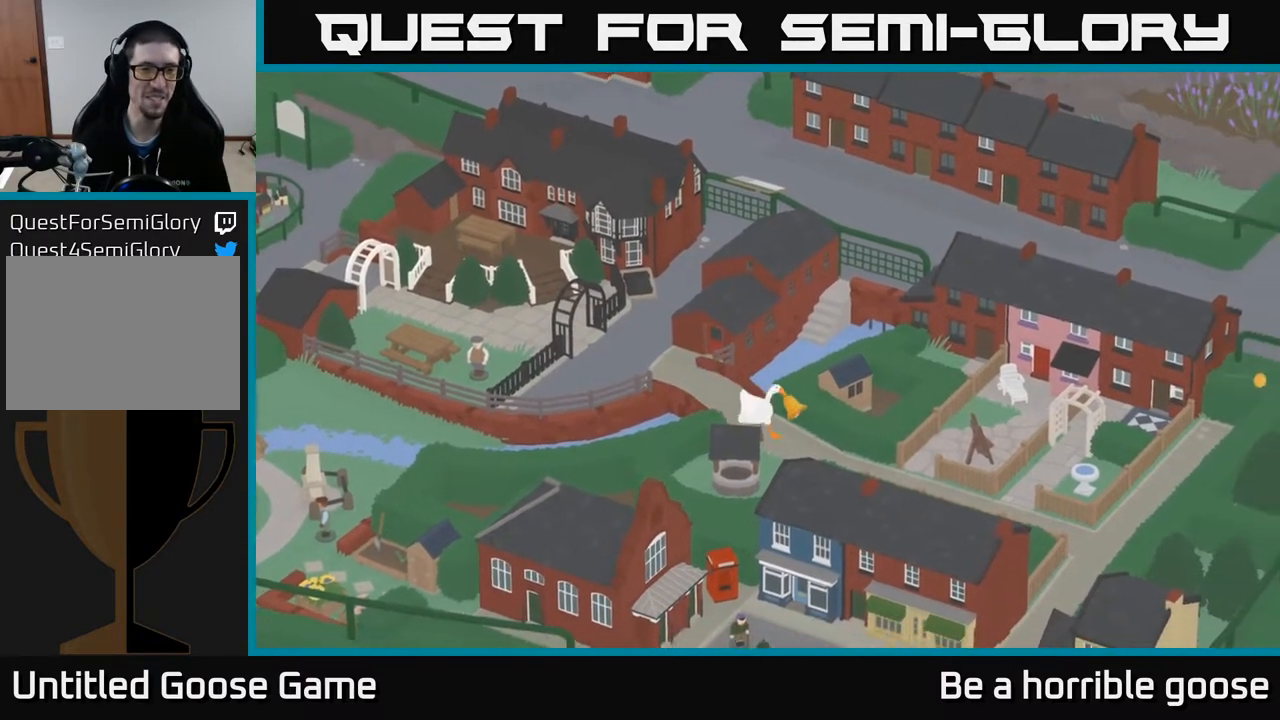
{"buttons": [], "left_stick": "right", "right_stick": "center", "events": [[50, "left_stick", "down"], [200, "left_stick", "down-right"], [283, "A", "up"], [417, "left_stick", "right"]]}
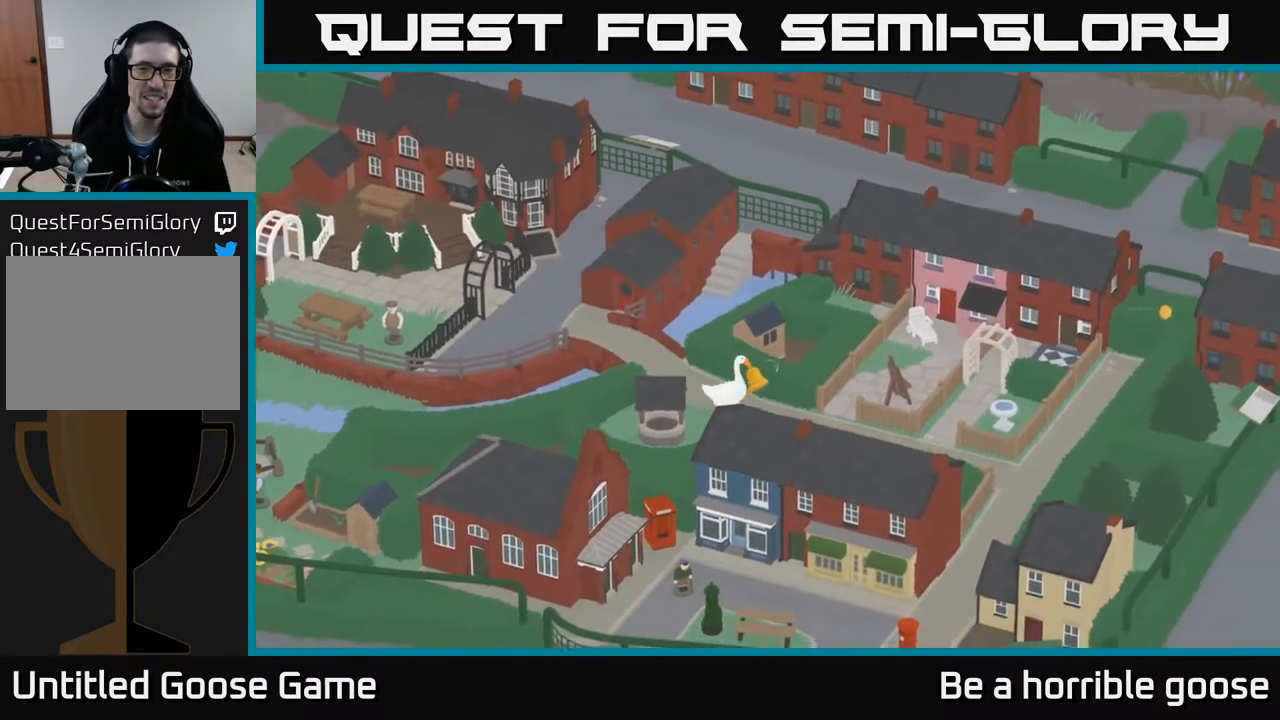
{"buttons": ["A"], "left_stick": "right", "right_stick": "center", "events": [[183, "A", "down"]]}
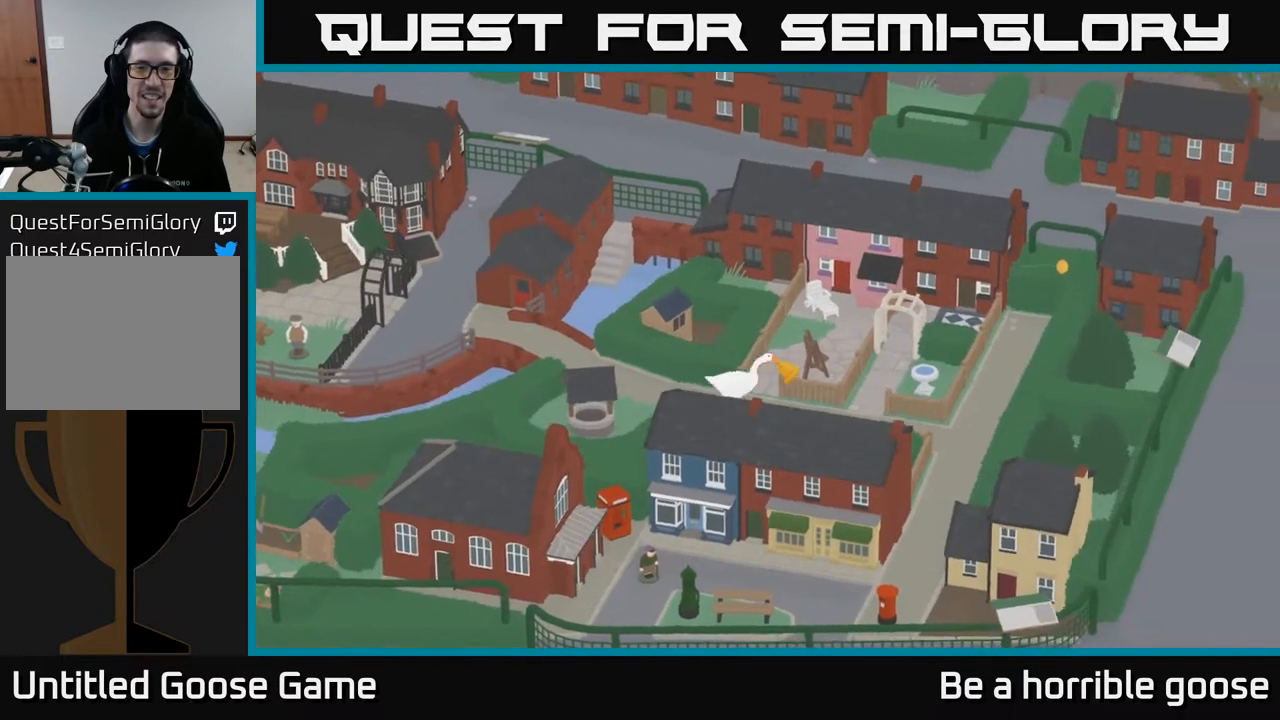
{"buttons": ["A"], "left_stick": "right", "right_stick": "center", "events": []}
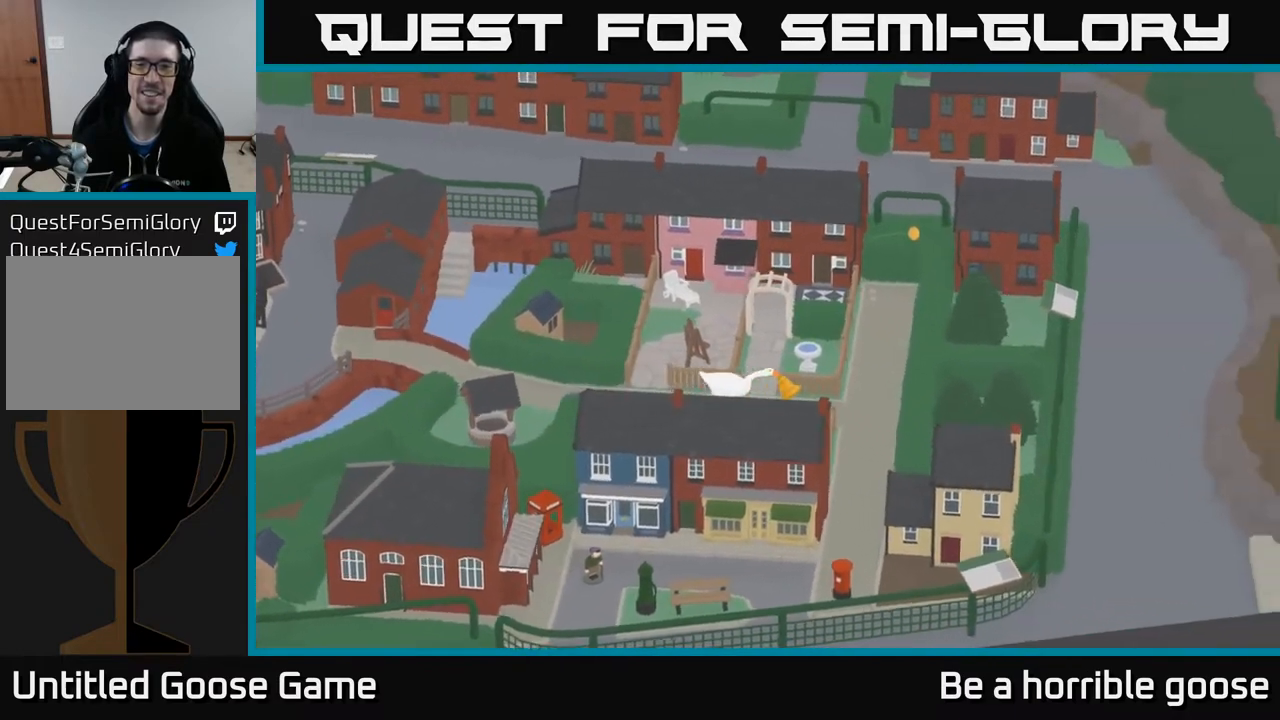
{"buttons": [], "left_stick": "down", "right_stick": "center", "events": [[350, "A", "up"], [467, "left_stick", "down"]]}
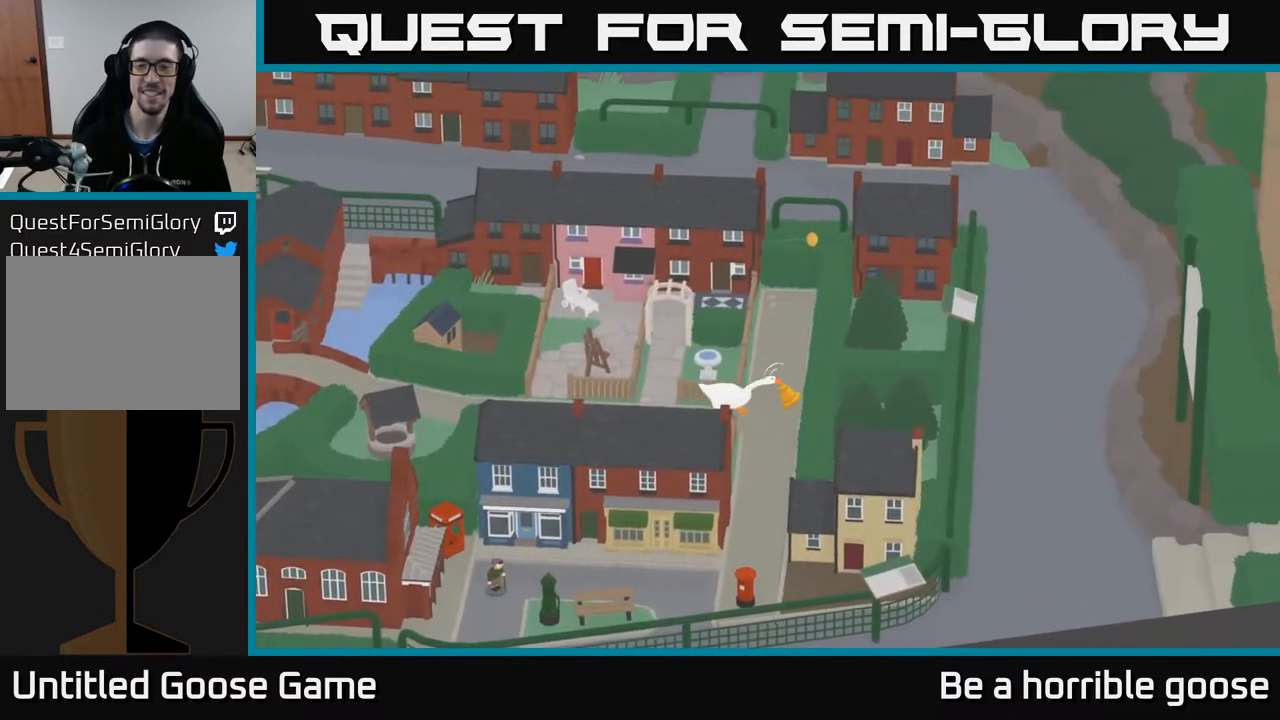
{"buttons": ["A"], "left_stick": "down", "right_stick": "center", "events": [[317, "A", "down"]]}
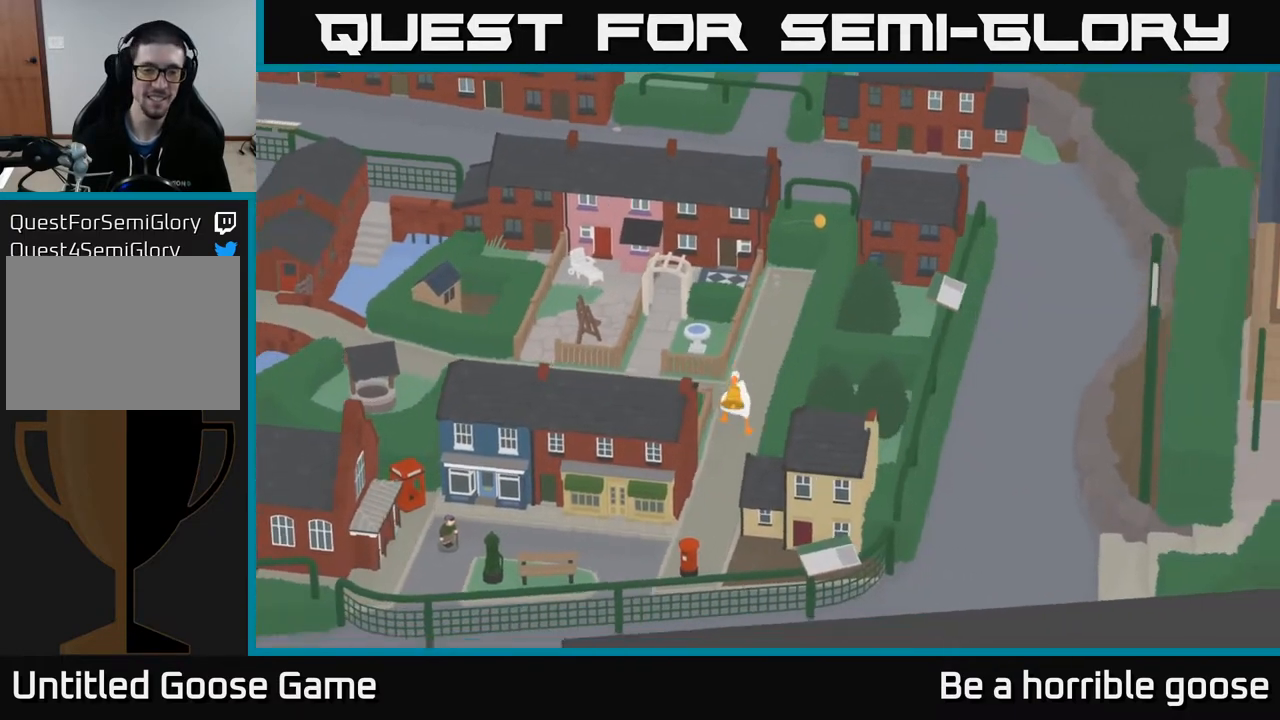
{"buttons": ["A"], "left_stick": "down-left", "right_stick": "center", "events": [[367, "left_stick", "down-left"]]}
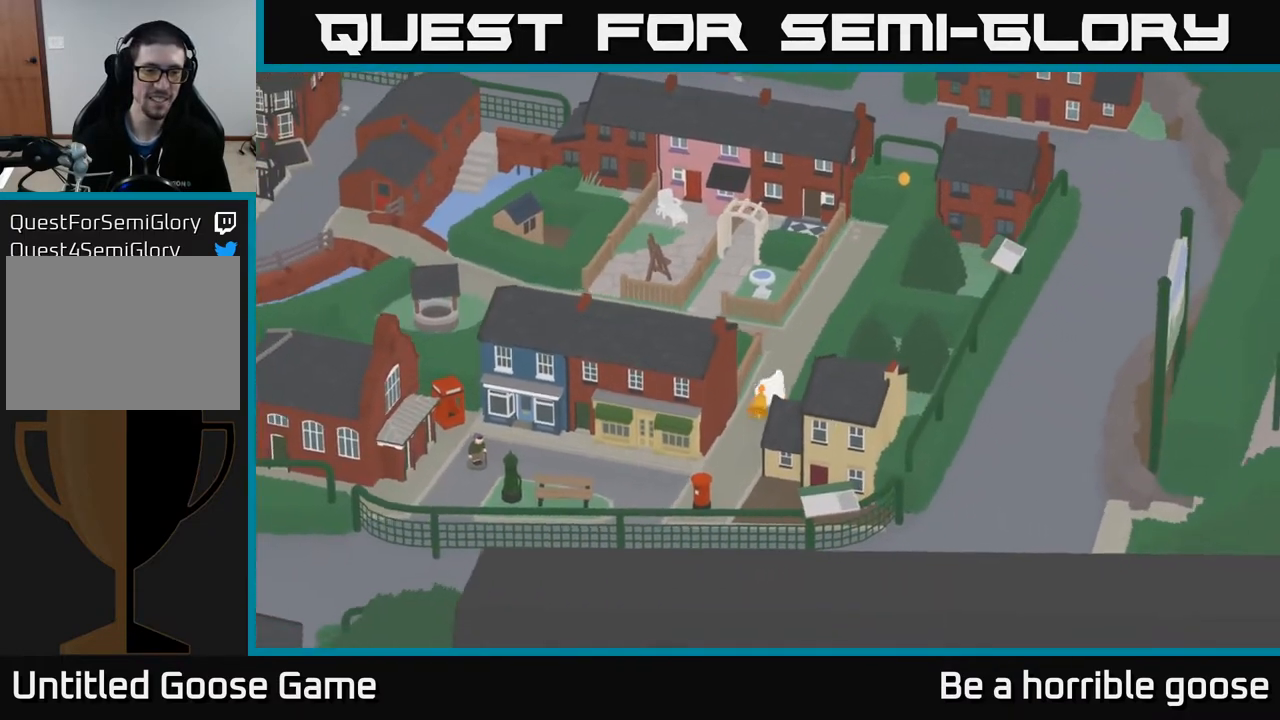
{"buttons": ["A"], "left_stick": "left", "right_stick": "center", "events": [[400, "left_stick", "left"]]}
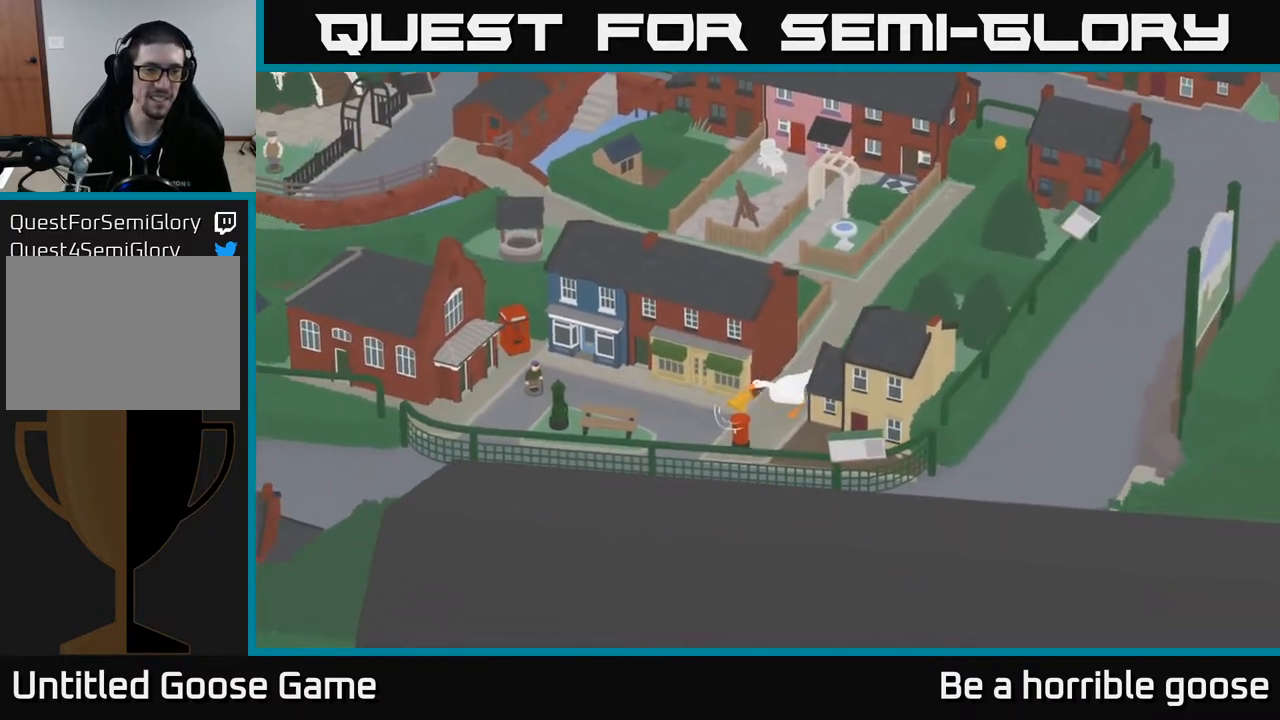
{"buttons": ["A"], "left_stick": "left", "right_stick": "center", "events": []}
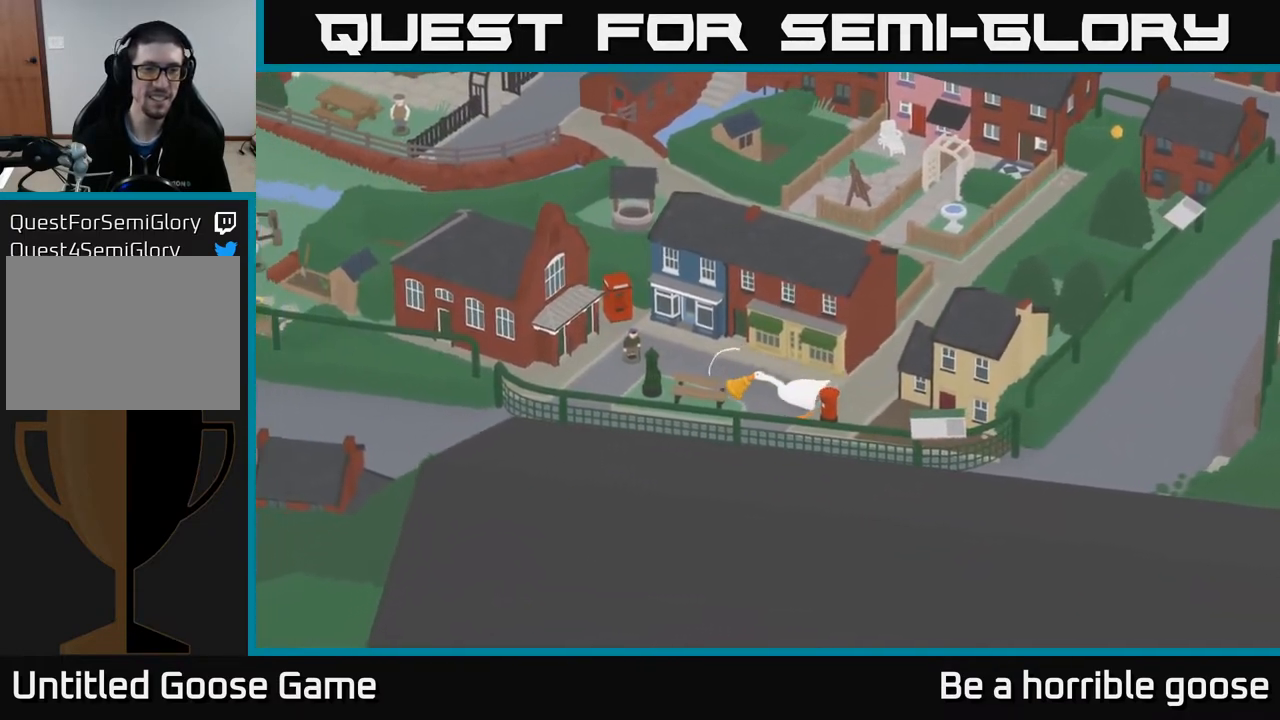
{"buttons": ["A"], "left_stick": "up-left", "right_stick": "center", "events": [[150, "left_stick", "up-left"]]}
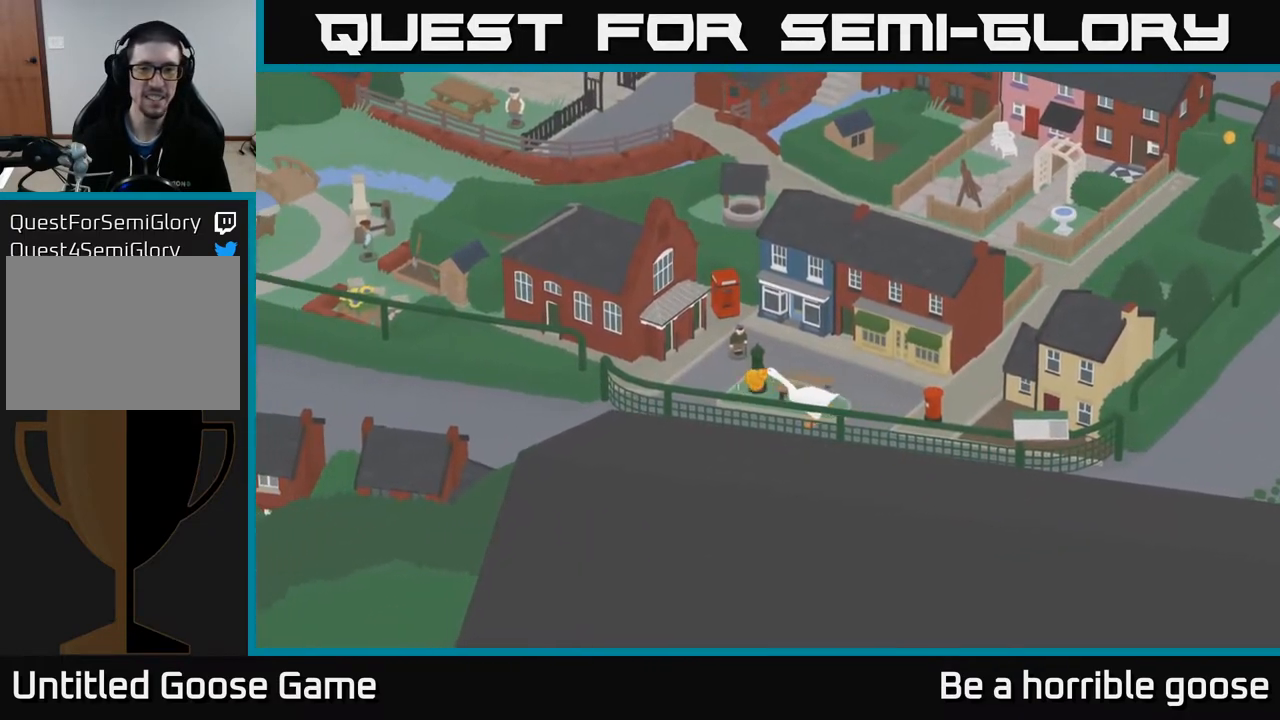
{"buttons": ["A"], "left_stick": "up-left", "right_stick": "center", "events": []}
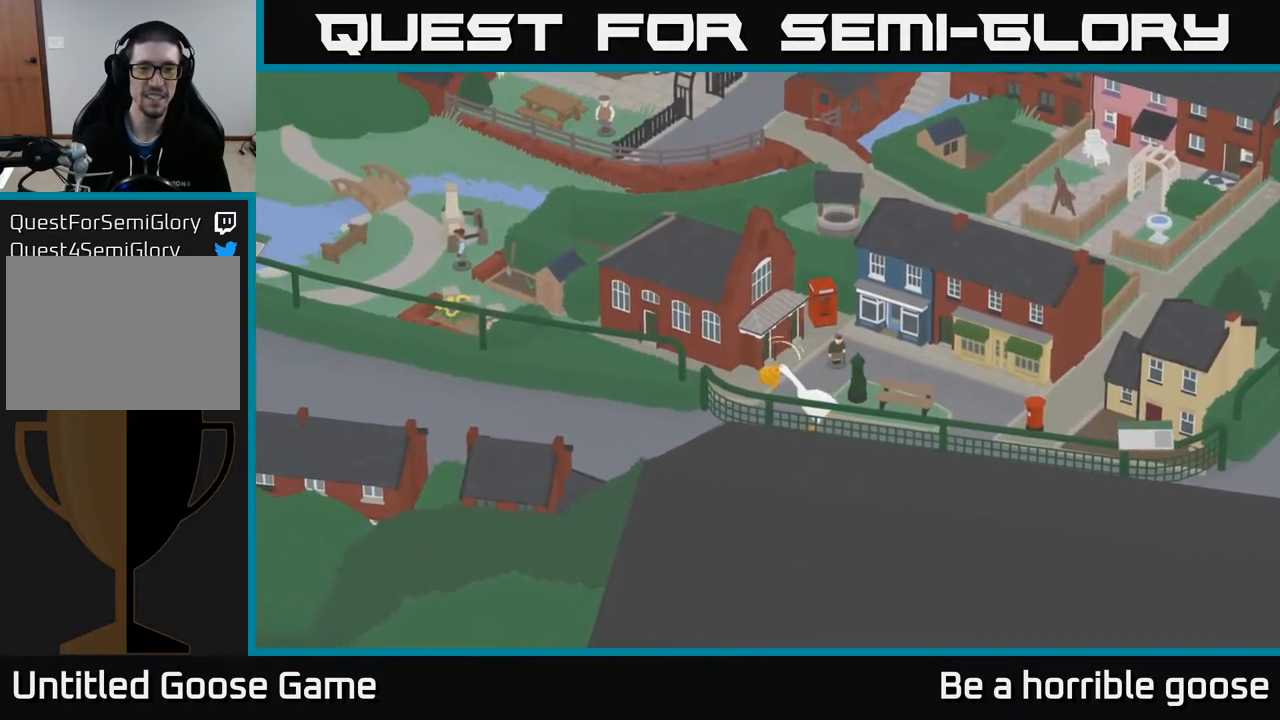
{"buttons": ["A"], "left_stick": "up-left", "right_stick": "center", "events": []}
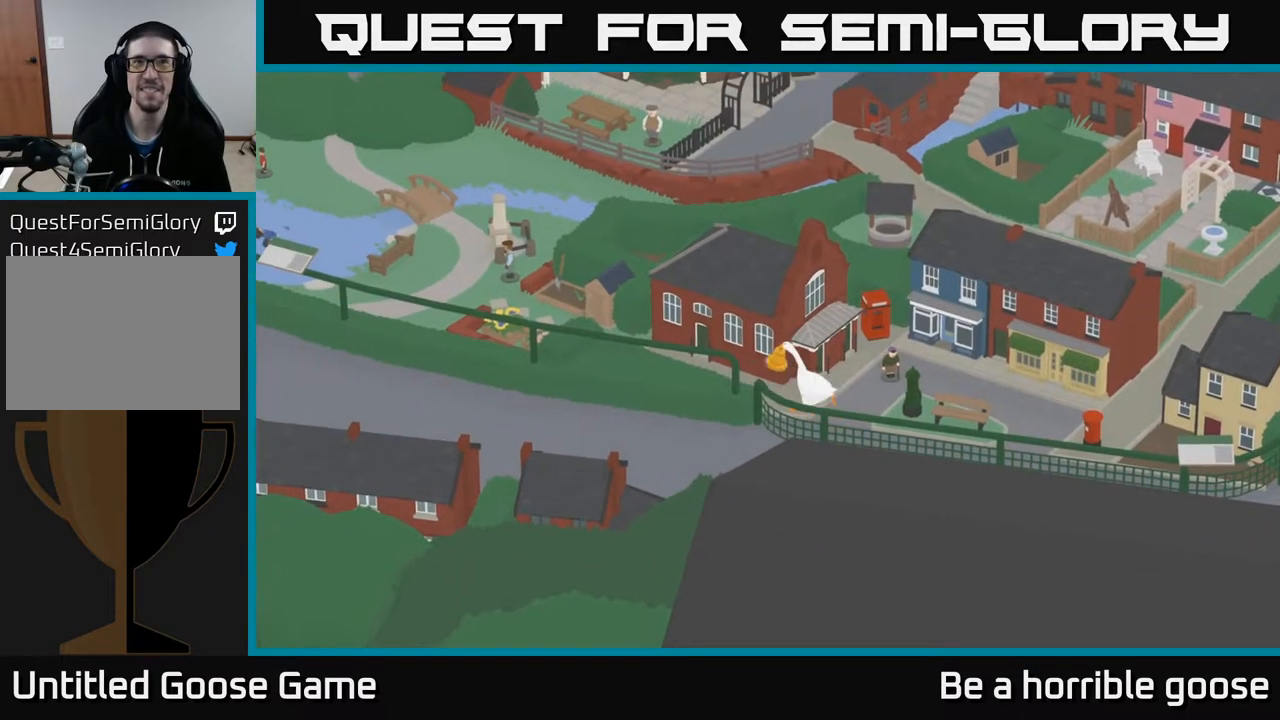
{"buttons": ["A"], "left_stick": "up-left", "right_stick": "center", "events": [[117, "A", "up"], [267, "A", "down"]]}
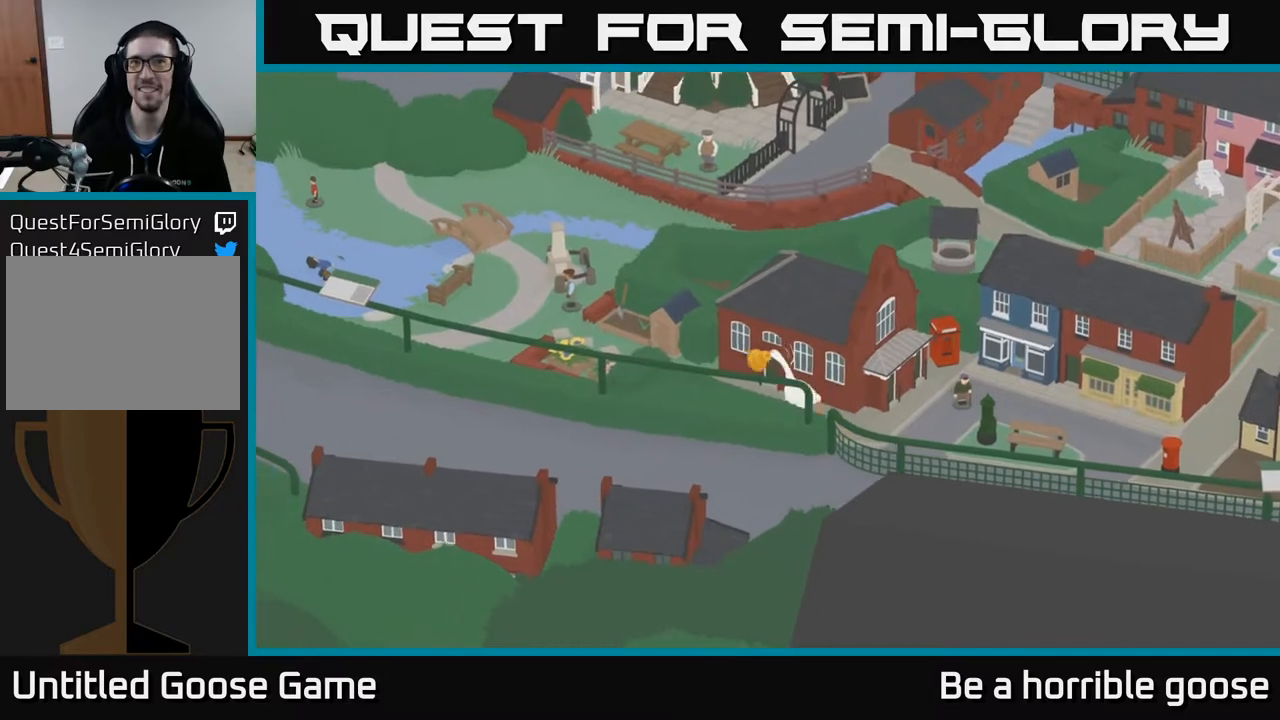
{"buttons": ["A"], "left_stick": "left", "right_stick": "center", "events": [[183, "left_stick", "left"]]}
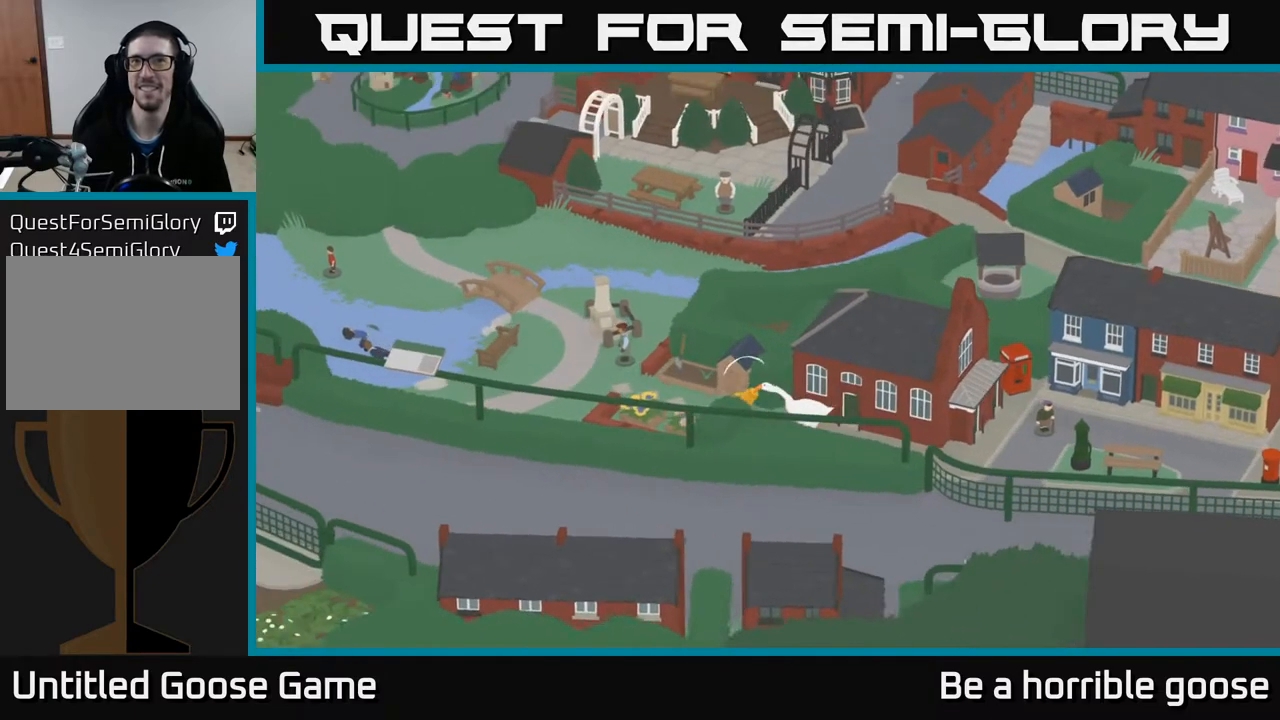
{"buttons": ["A"], "left_stick": "left", "right_stick": "center", "events": []}
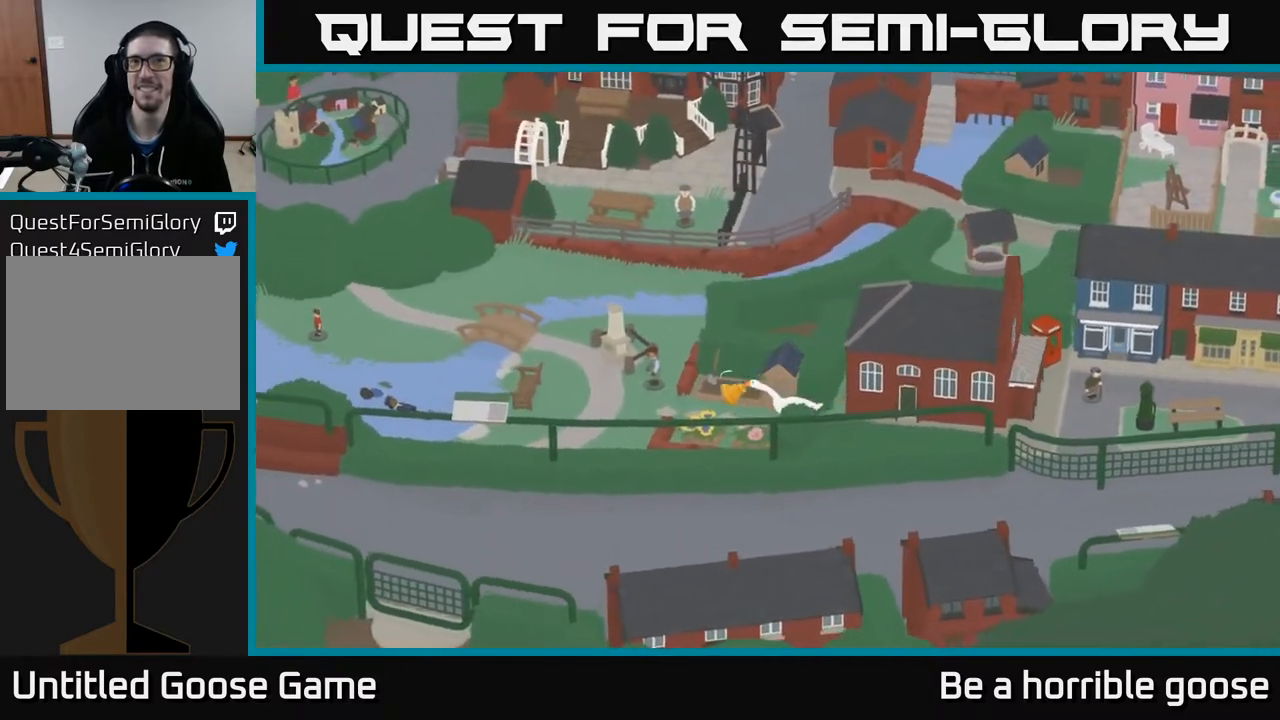
{"buttons": ["A"], "left_stick": "left", "right_stick": "center", "events": []}
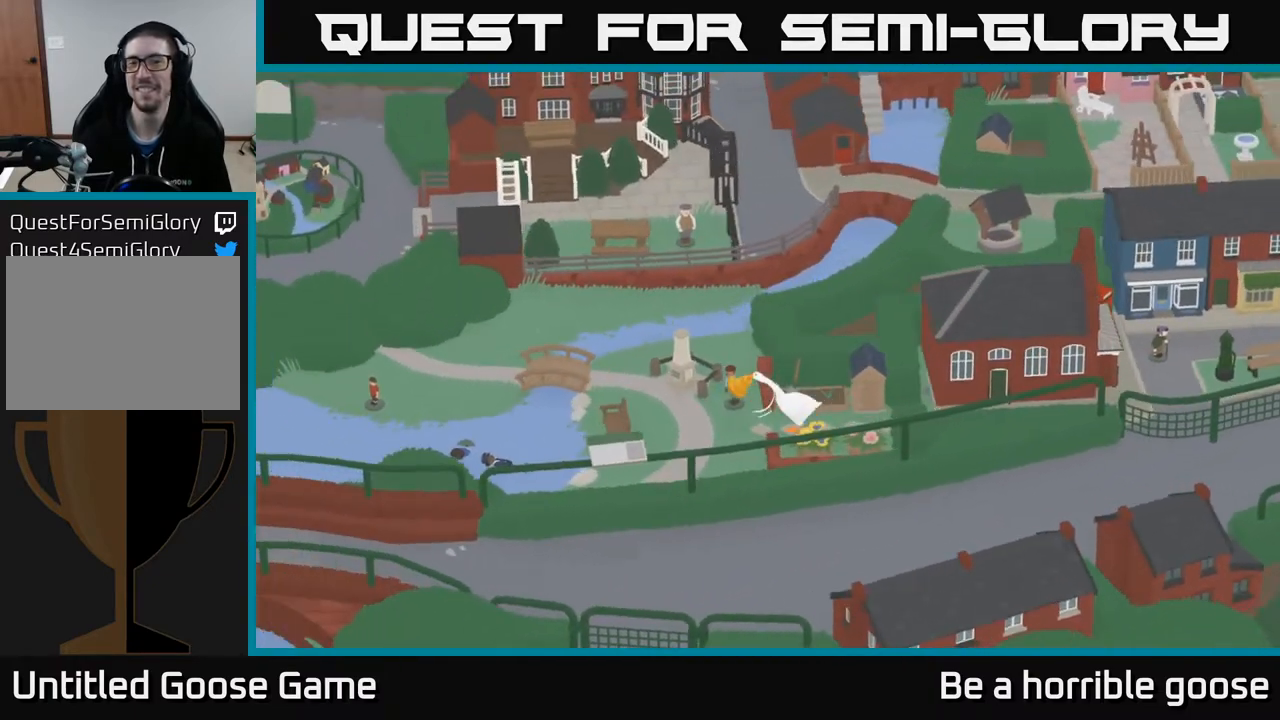
{"buttons": ["A"], "left_stick": "left", "right_stick": "center", "events": []}
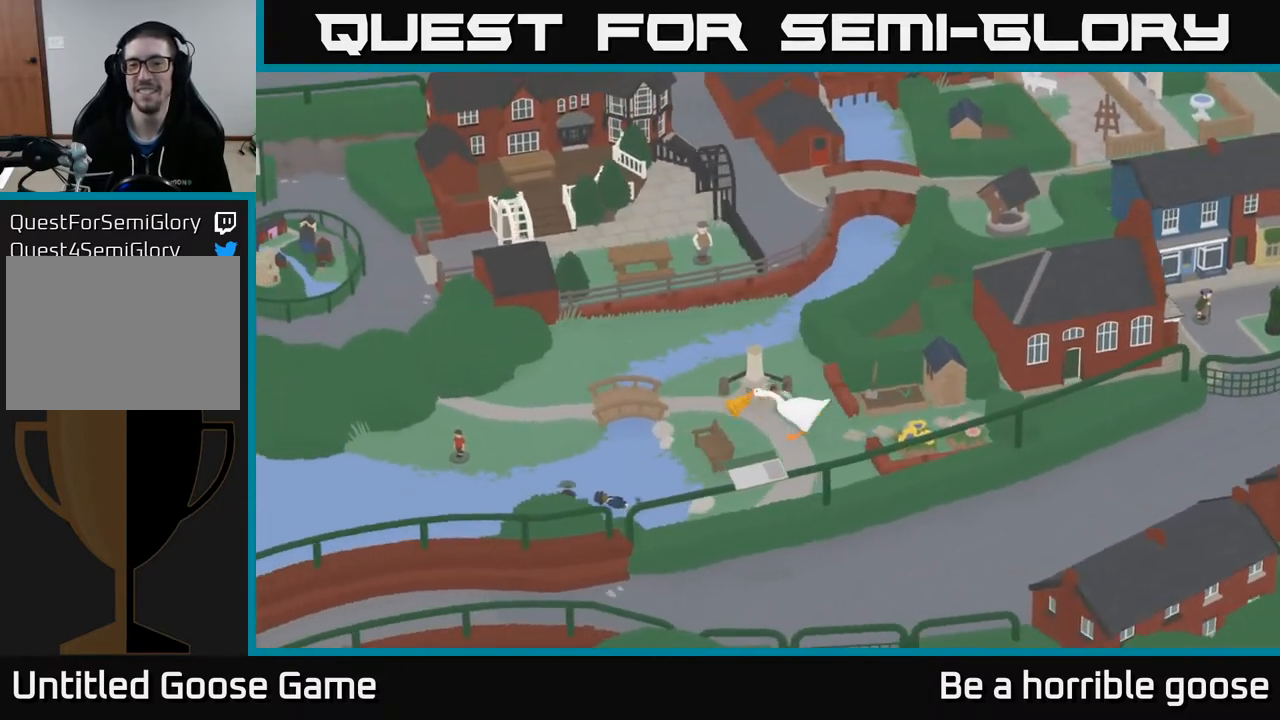
{"buttons": ["A"], "left_stick": "left", "right_stick": "center", "events": []}
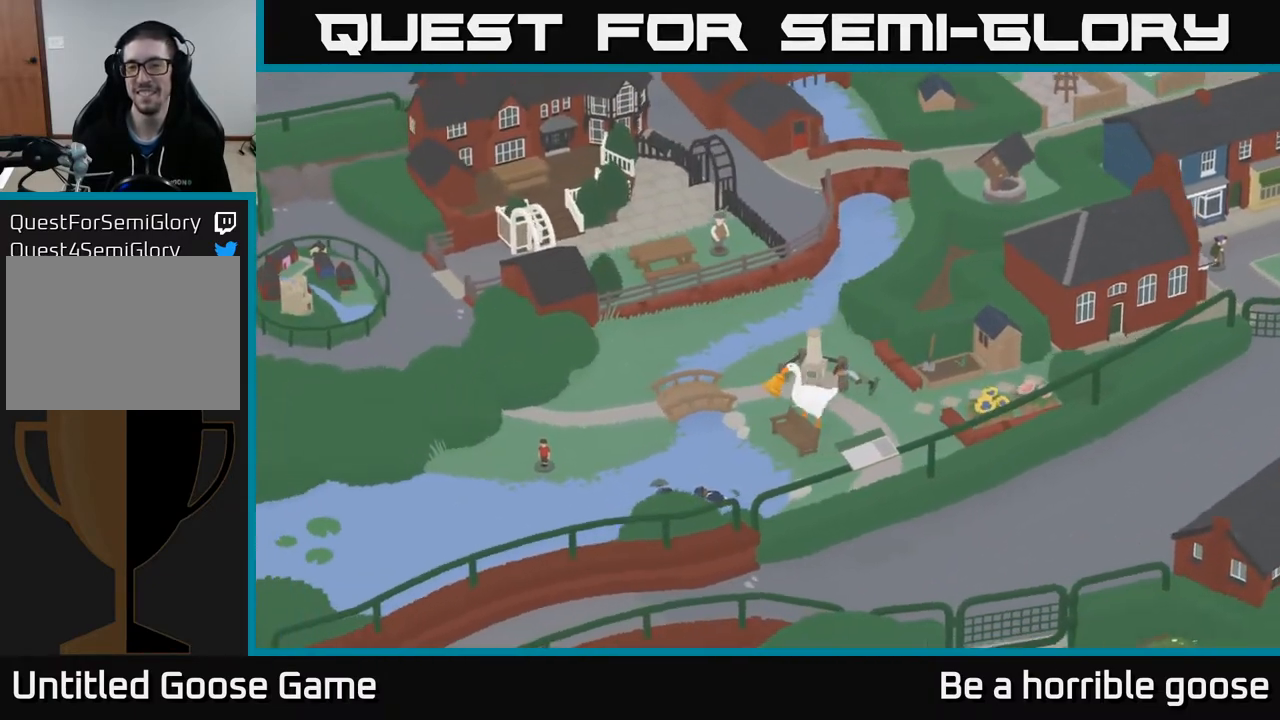
{"buttons": [], "left_stick": "left", "right_stick": "center", "events": [[133, "A", "up"]]}
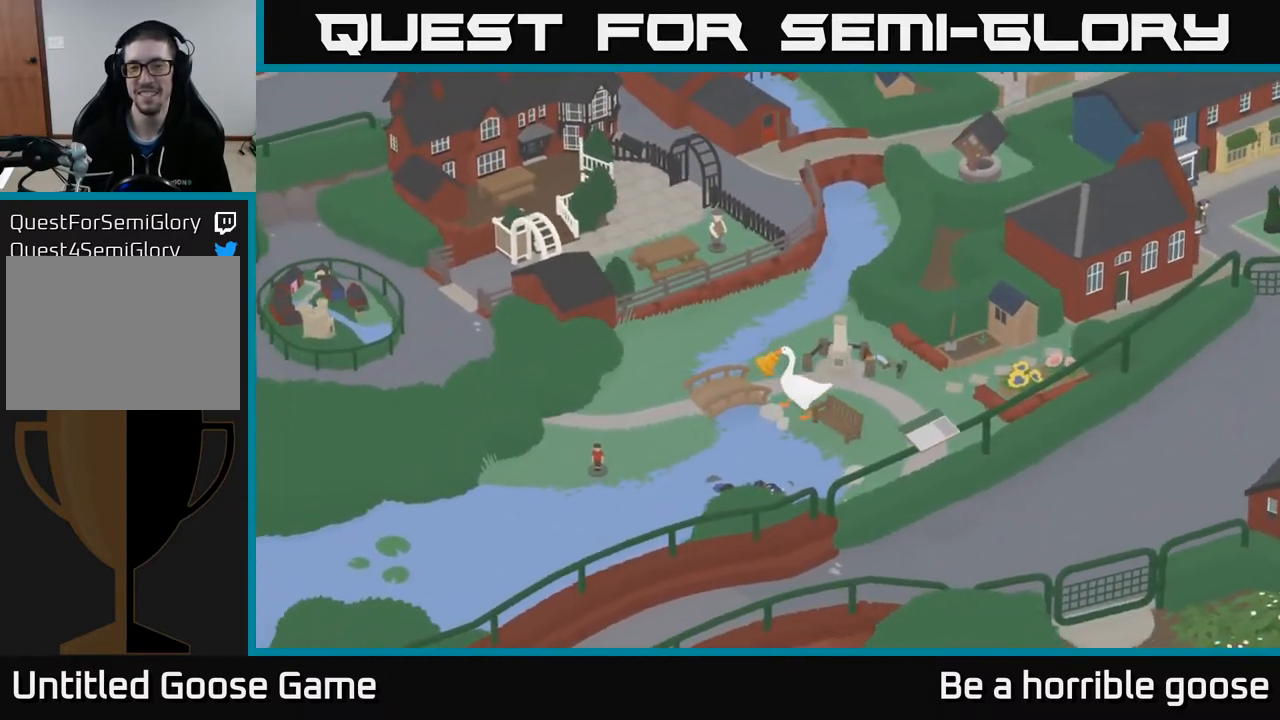
{"buttons": ["A"], "left_stick": "down-left", "right_stick": "center", "events": [[50, "left_stick", "down-left"], [283, "A", "down"]]}
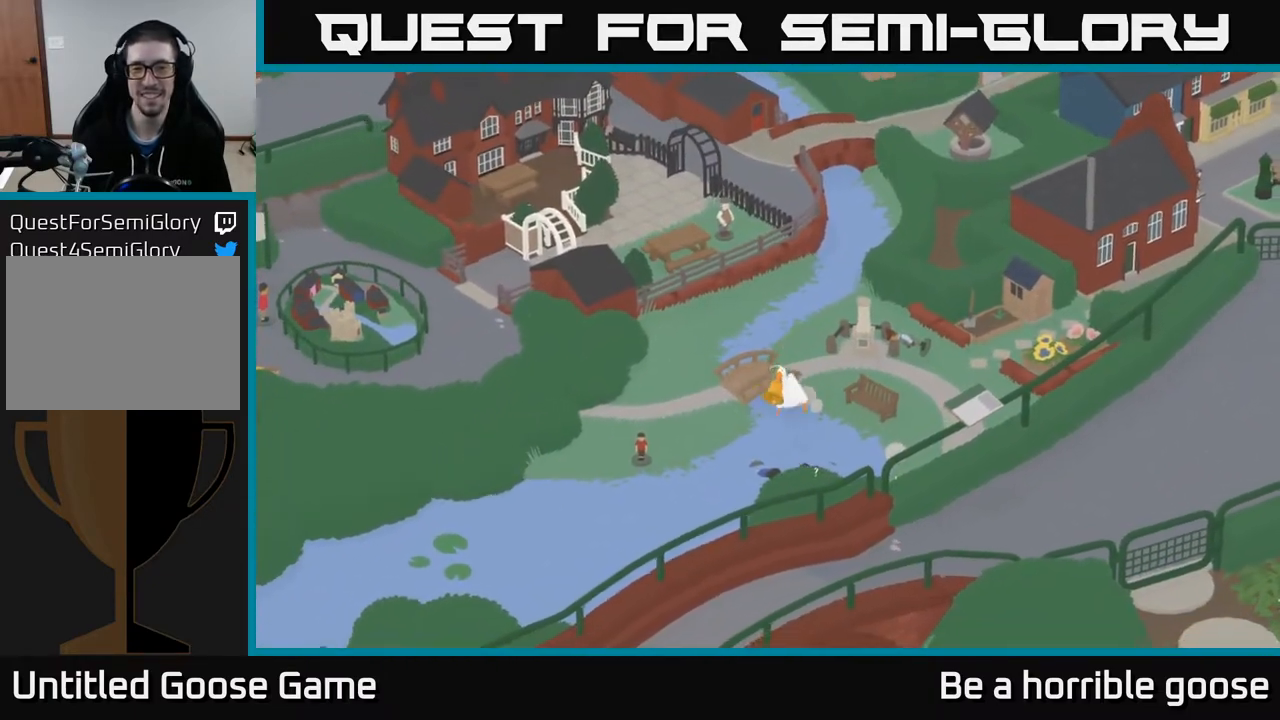
{"buttons": ["A"], "left_stick": "down-left", "right_stick": "center", "events": []}
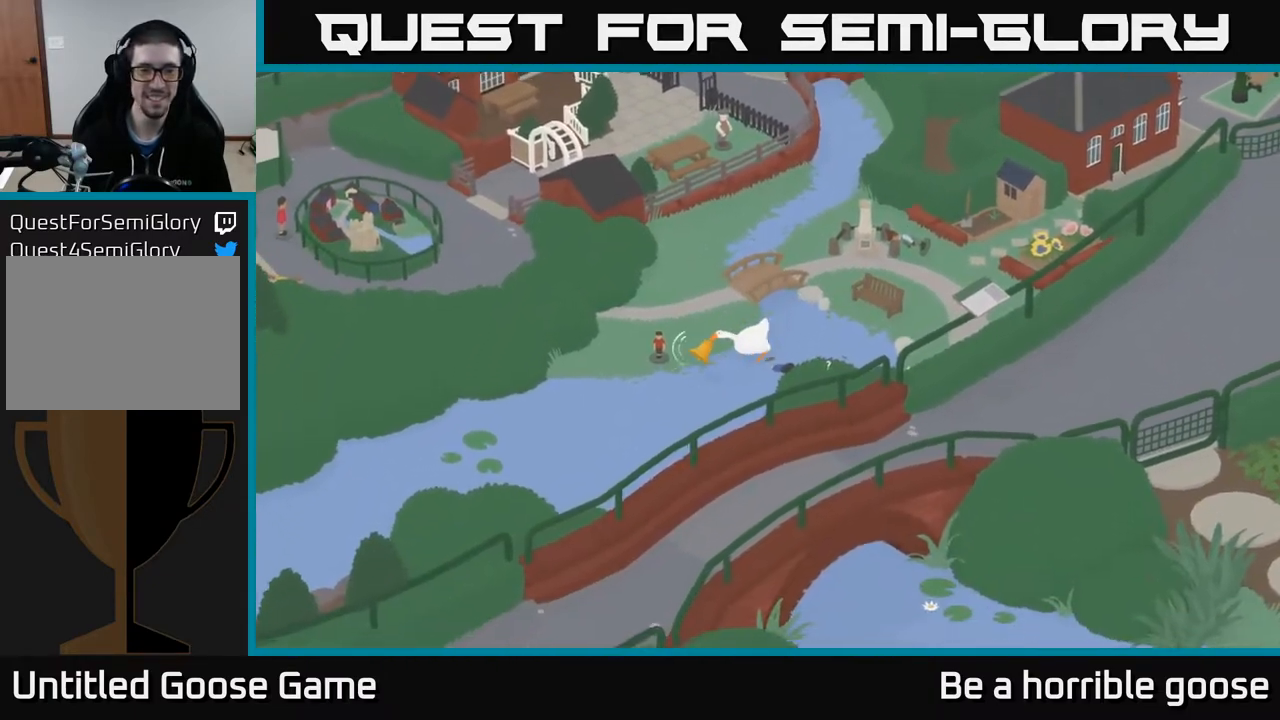
{"buttons": ["A"], "left_stick": "down-left", "right_stick": "center", "events": []}
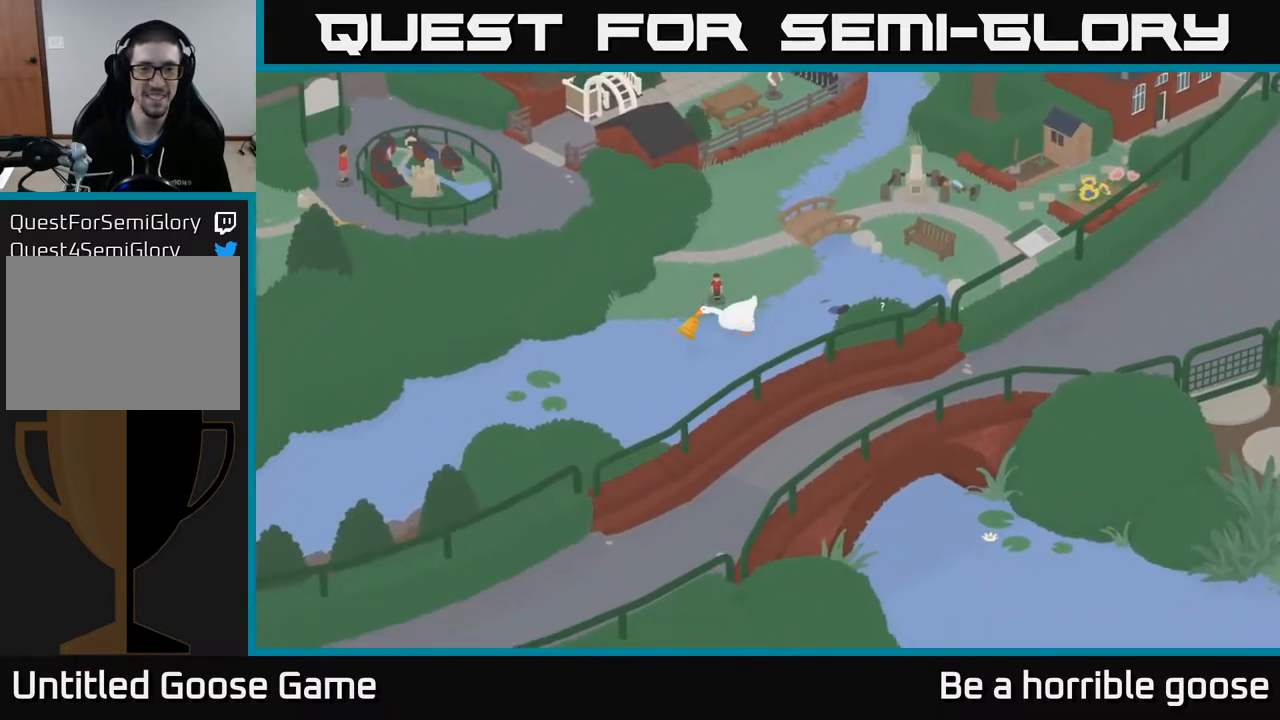
{"buttons": [], "left_stick": "down-right", "right_stick": "center", "events": [[133, "left_stick", "down"], [217, "A", "up"], [250, "left_stick", "down-right"]]}
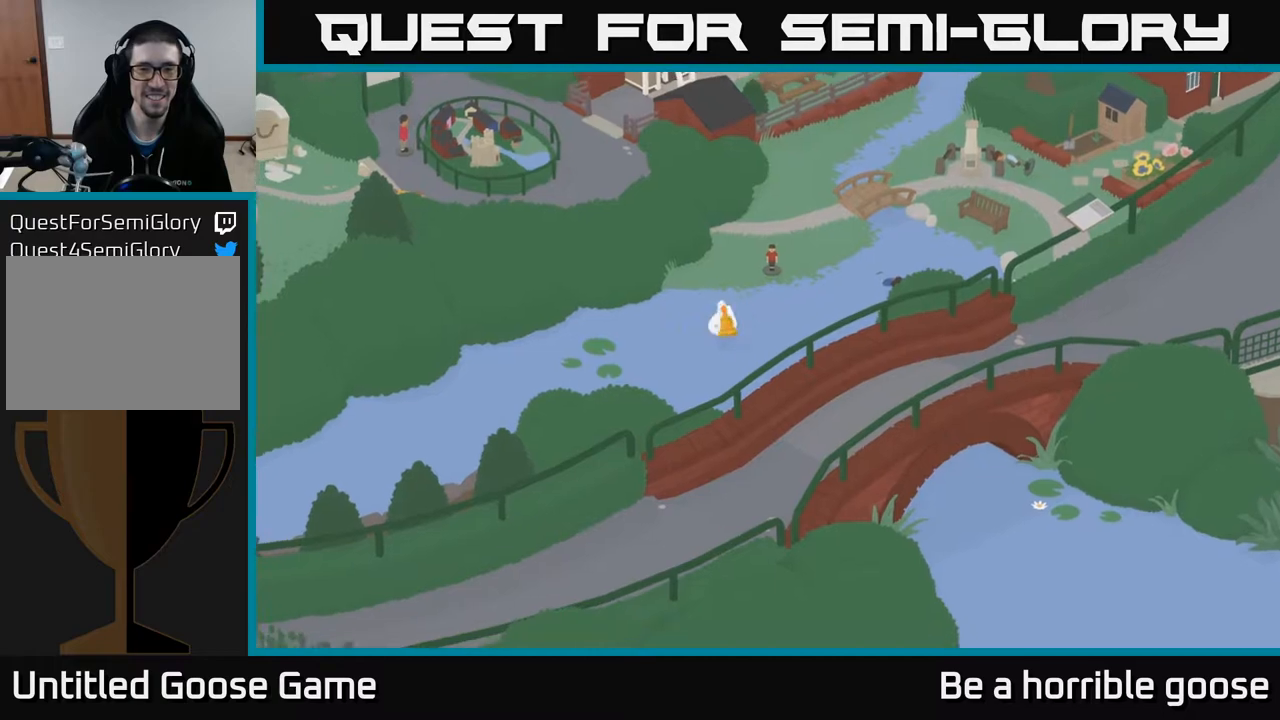
{"buttons": ["A"], "left_stick": "down-right", "right_stick": "center", "events": [[250, "A", "down"]]}
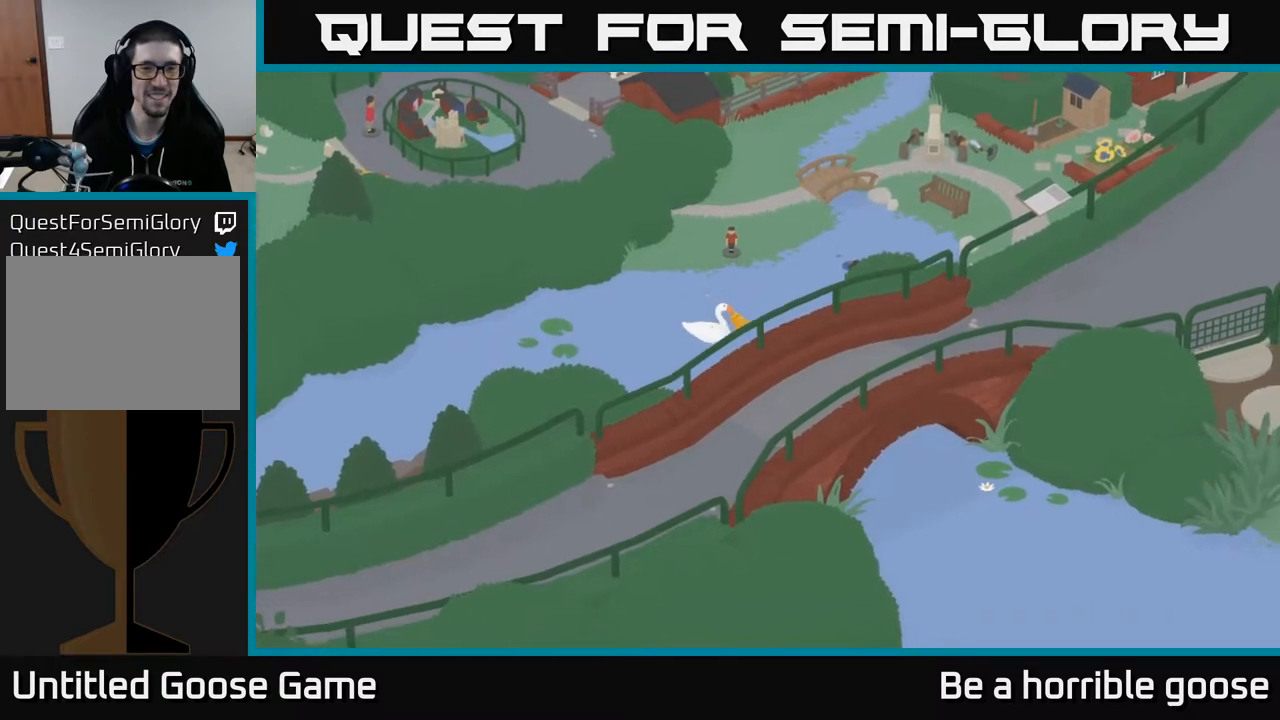
{"buttons": ["A"], "left_stick": "down-right", "right_stick": "center", "events": []}
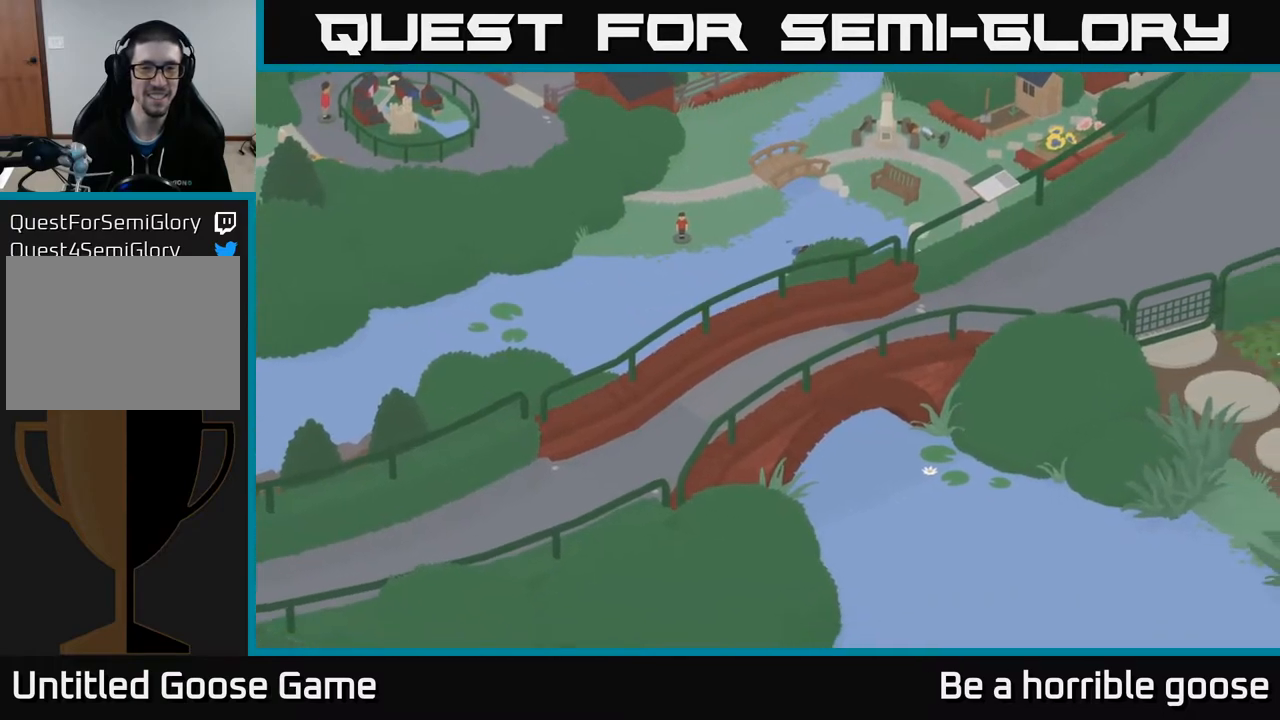
{"buttons": ["A"], "left_stick": "down-right", "right_stick": "center", "events": []}
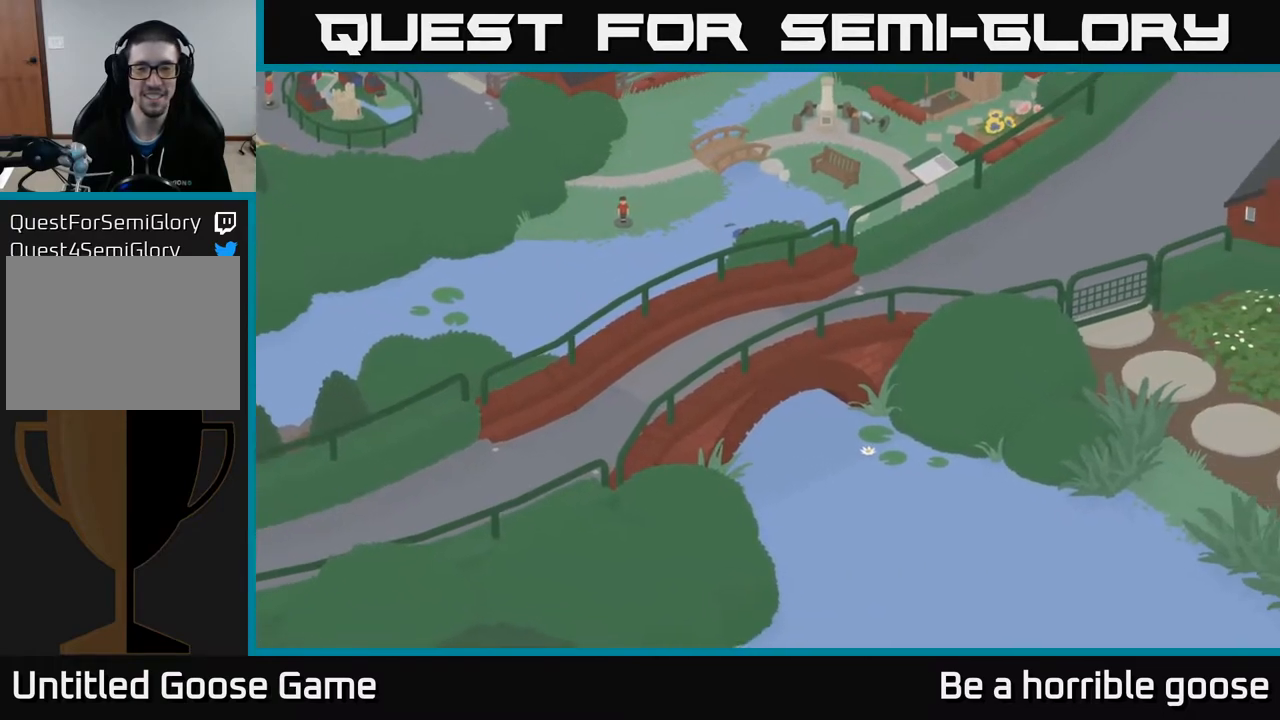
{"buttons": ["A"], "left_stick": "down-right", "right_stick": "center", "events": []}